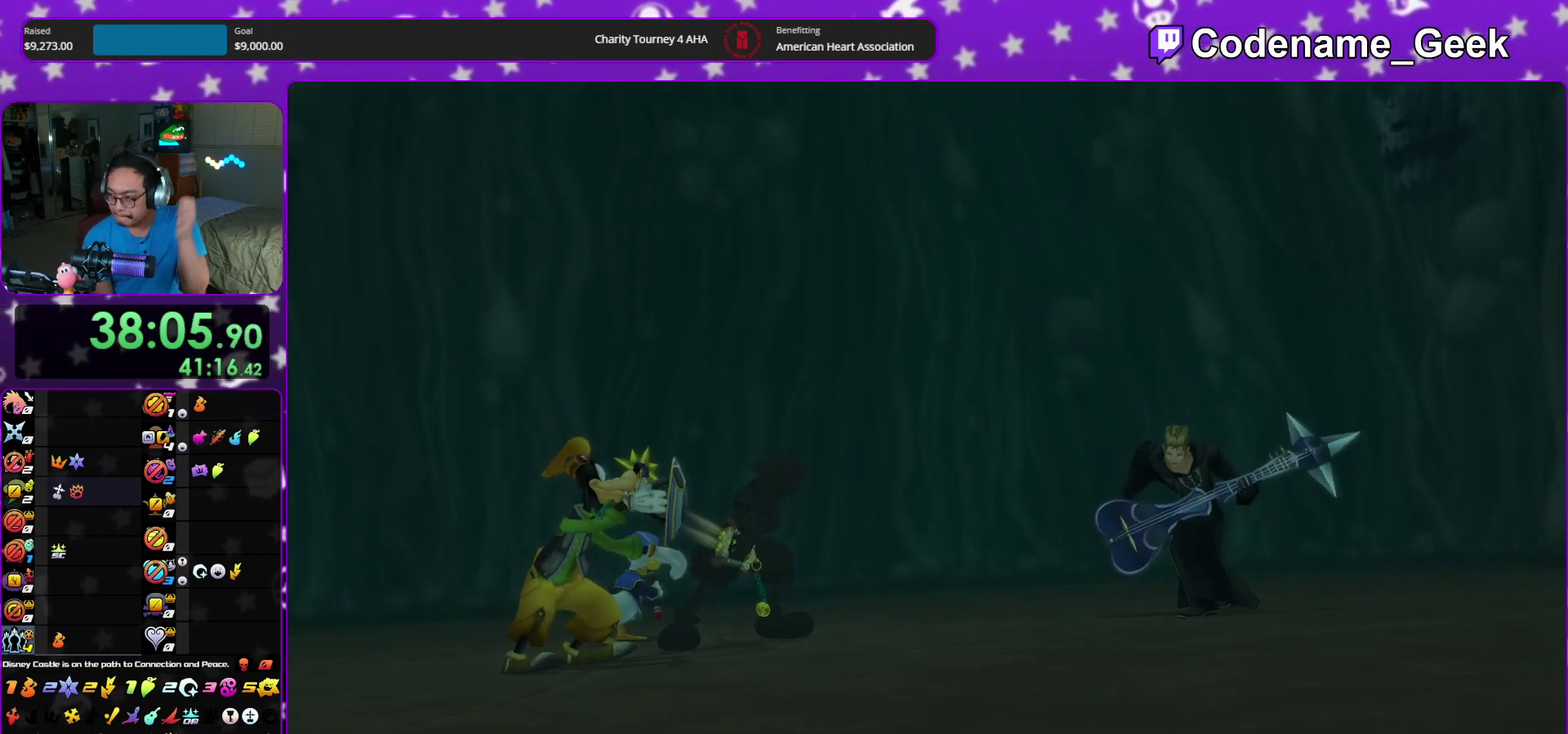
Gameplay with a controller (Nintendo layout); each line is a JSON object with the inputs held at the frame after it (dt_ms = milliseconds from this image to that frame). "events" lists button and stick changes between this image and that frame as [ms after this image, input, new state], when the widget could be followed in between. This overlay highlights the sticks when they move; stick clicks (L3 R3) are not distinguishable. Not read: HOME L3 R3 START.
{"dt_ms": 300, "buttons": [], "left_stick": "center", "right_stick": "center", "events": [[33, "A", "down"], [117, "A", "up"]]}
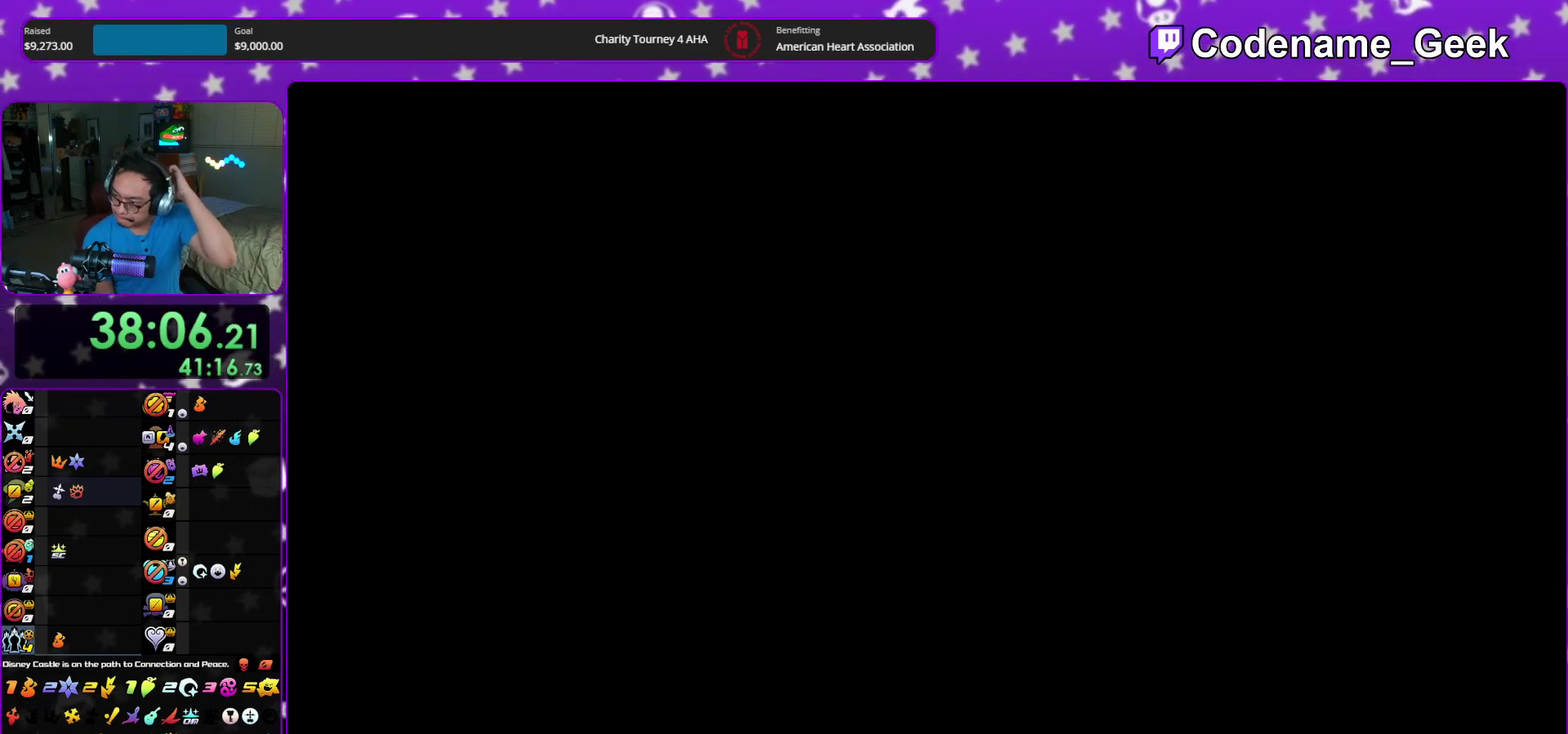
{"dt_ms": 700, "buttons": ["A"], "left_stick": "center", "right_stick": "center", "events": [[17, "SELECT", "down"], [17, "left_stick", "down-right"], [67, "SELECT", "up"], [100, "left_stick", "center"], [650, "A", "down"]]}
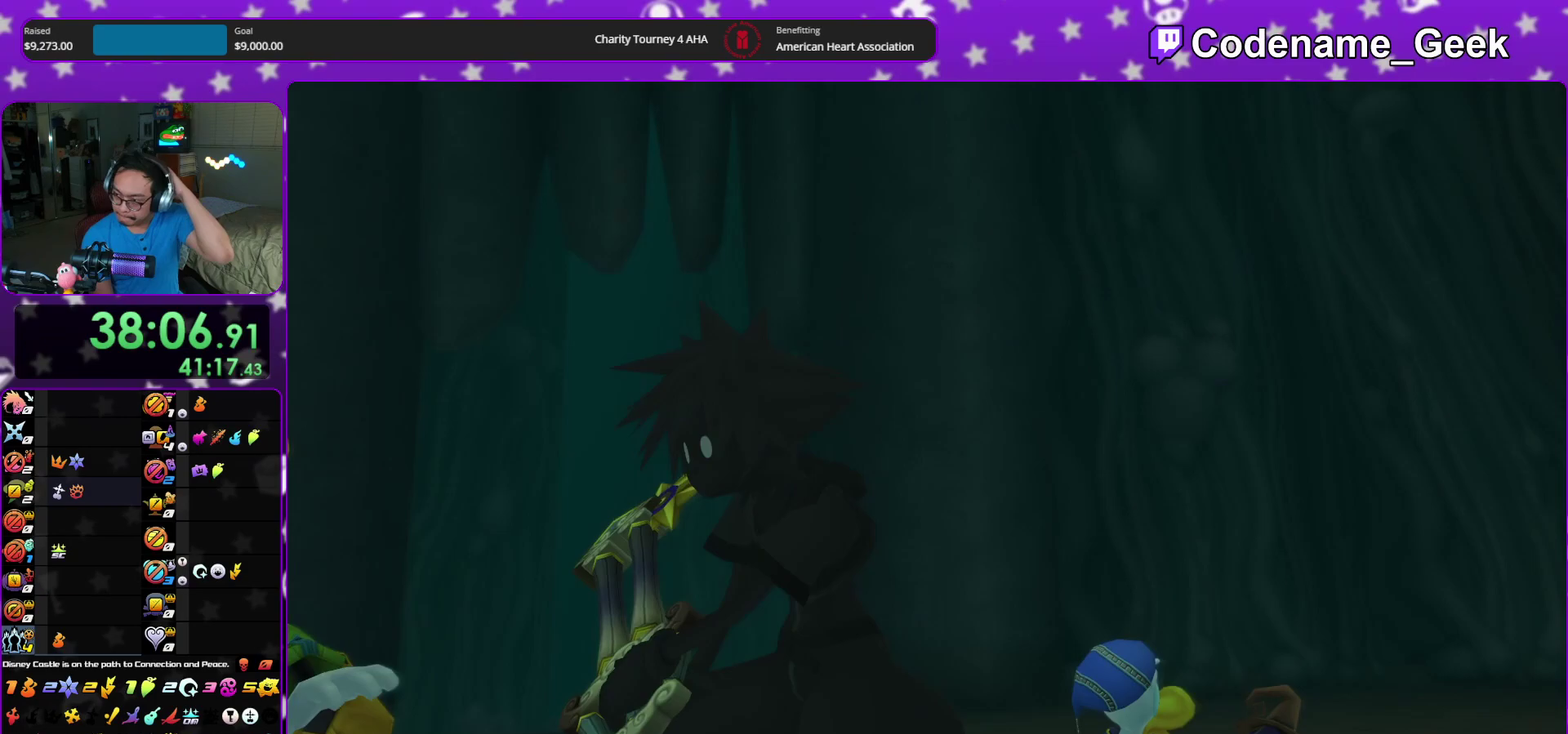
{"dt_ms": 500, "buttons": ["B"], "left_stick": "center", "right_stick": "center", "events": [[50, "A", "up"], [50, "B", "down"], [133, "A", "down"], [133, "B", "up"], [450, "A", "up"], [467, "B", "down"]]}
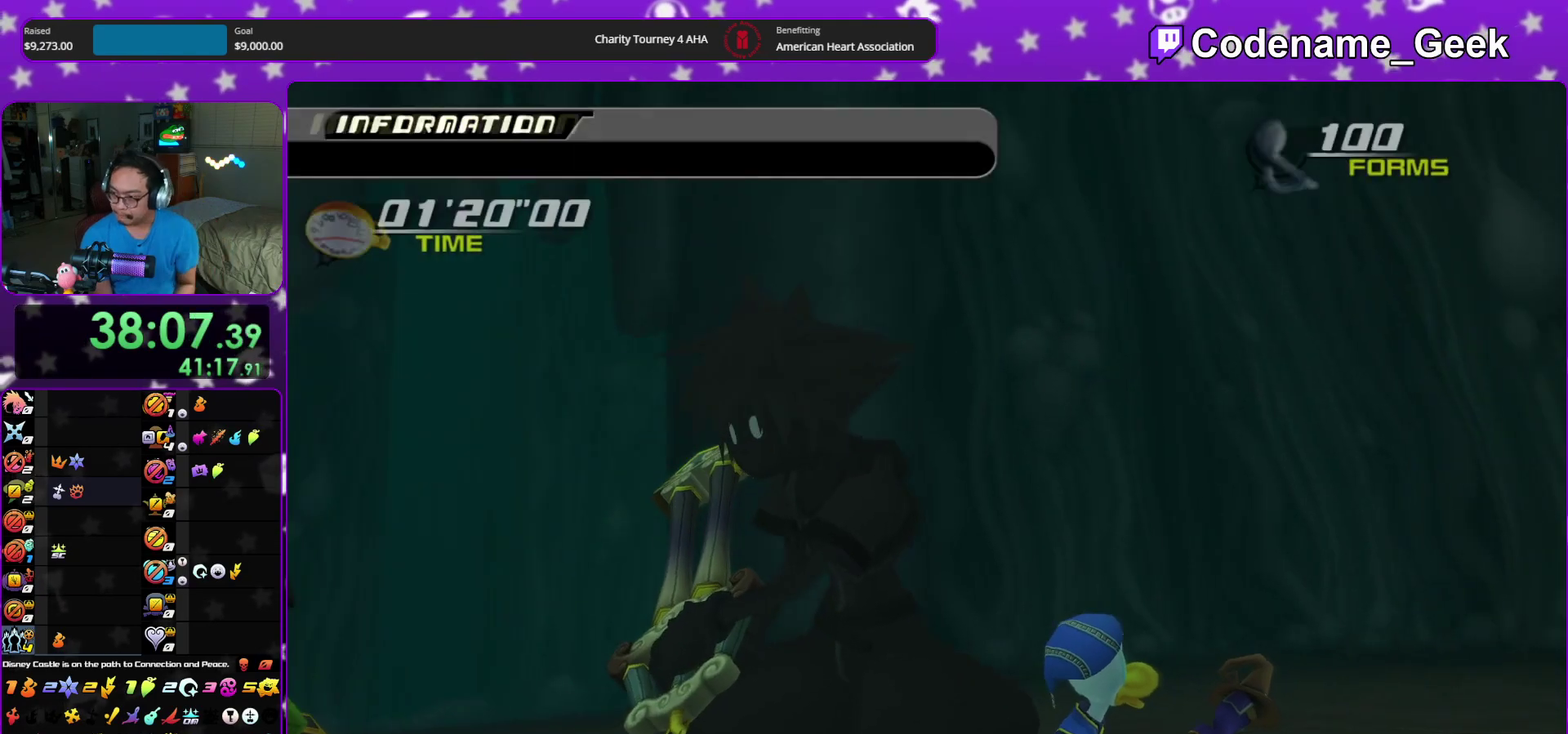
{"dt_ms": 500, "buttons": ["A"], "left_stick": "center", "right_stick": "center", "events": [[17, "A", "down"], [33, "B", "up"], [100, "A", "up"], [150, "A", "down"], [250, "A", "up"], [317, "A", "down"], [400, "A", "up"], [450, "A", "down"]]}
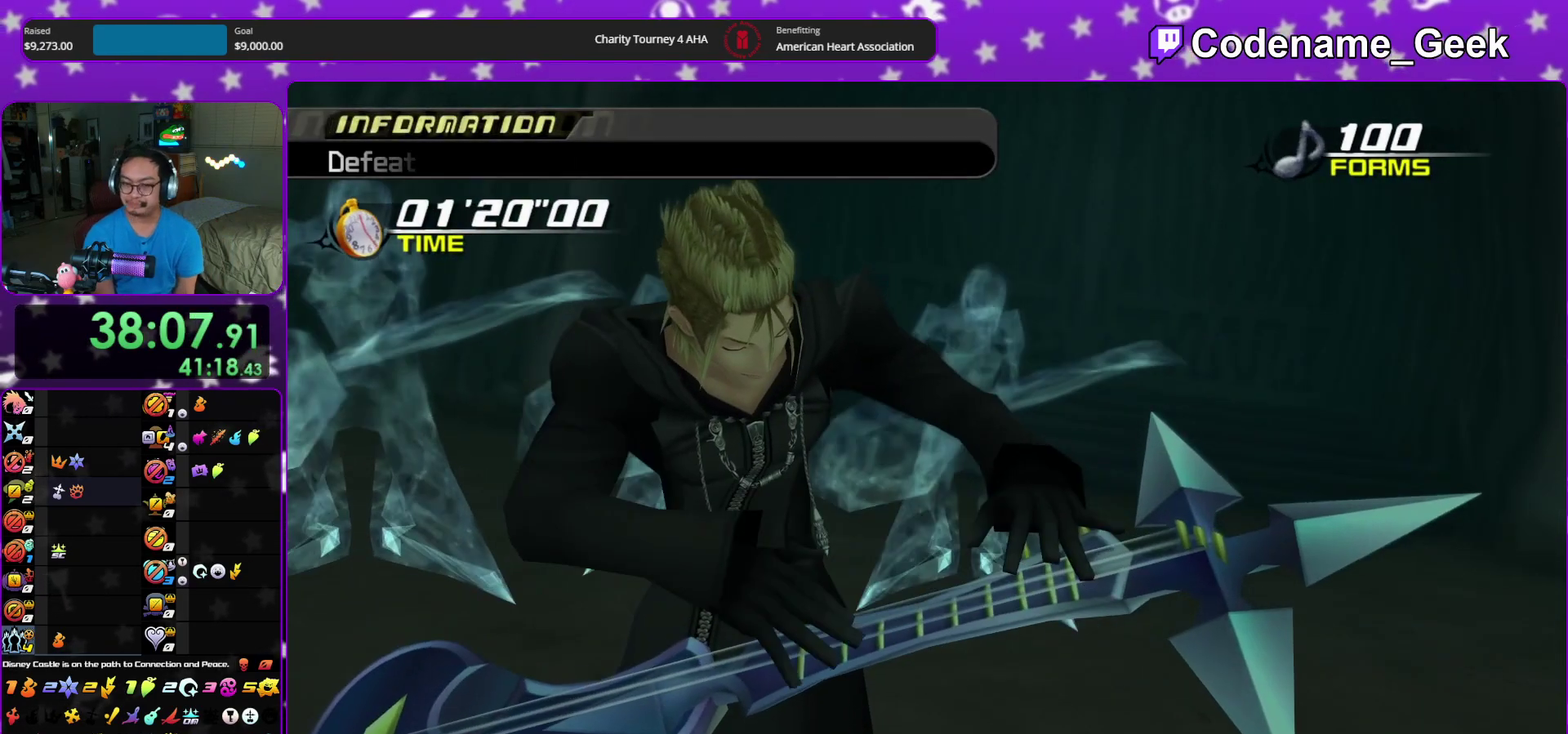
{"dt_ms": 300, "buttons": [], "left_stick": "center", "right_stick": "center", "events": [[250, "A", "up"]]}
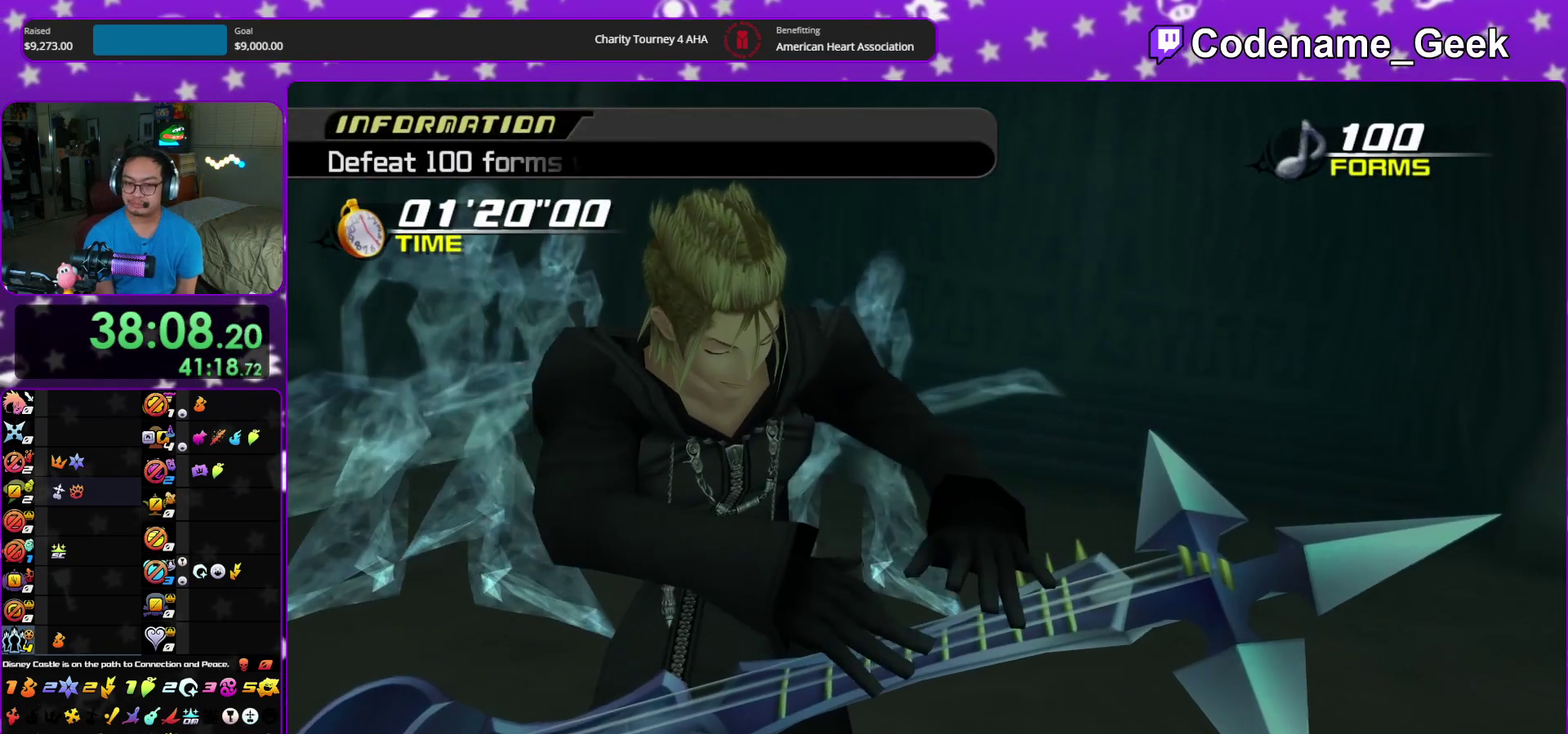
{"dt_ms": 900, "buttons": [], "left_stick": "up", "right_stick": "down", "events": [[83, "SELECT", "down"], [83, "left_stick", "down-right"], [133, "SELECT", "up"], [167, "left_stick", "center"], [267, "left_stick", "up"], [283, "right_stick", "down"], [417, "A", "down"], [517, "A", "up"], [600, "A", "down"], [717, "A", "up"], [783, "SELECT", "down"], [800, "A", "down"], [833, "SELECT", "up"], [900, "A", "up"]]}
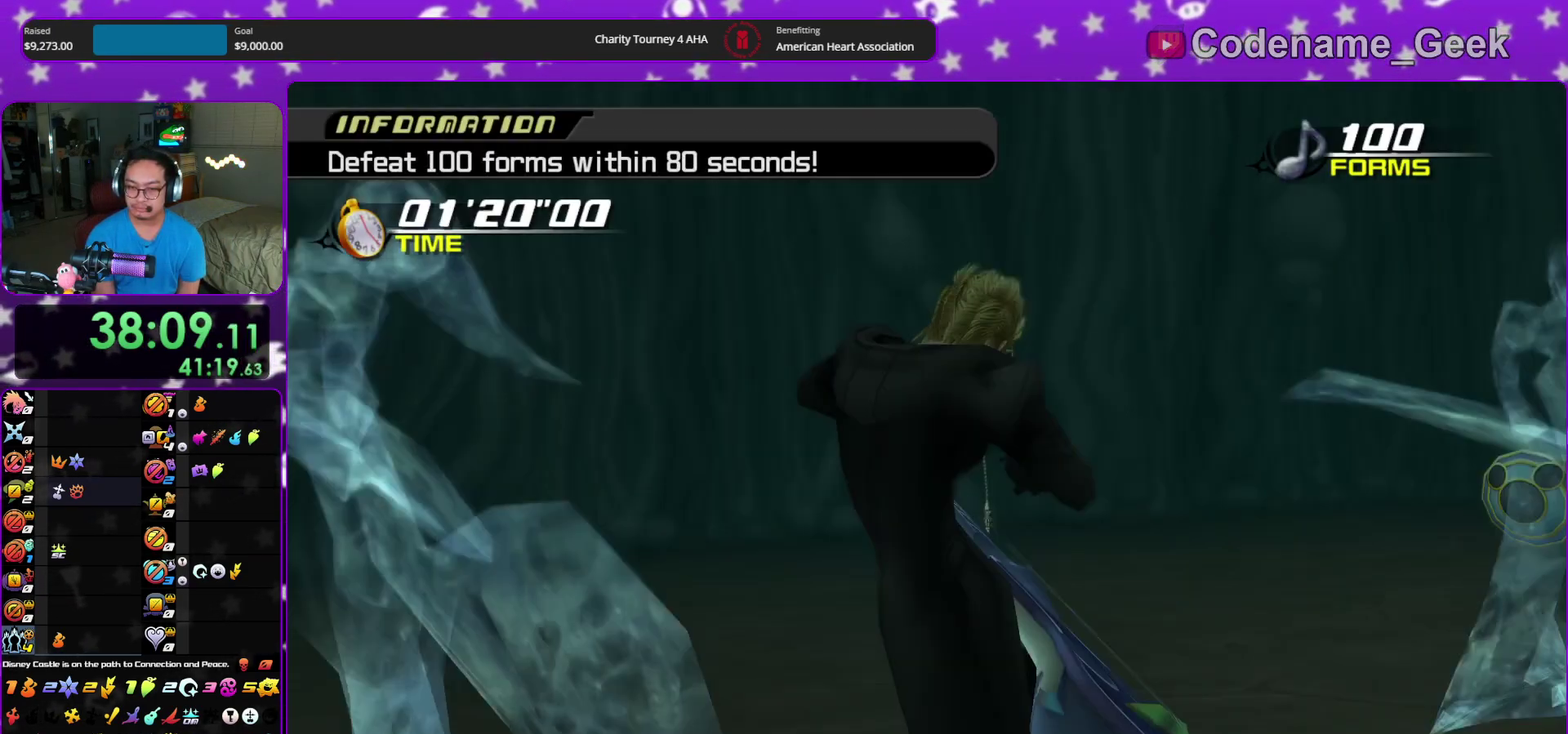
{"dt_ms": 300, "buttons": ["A"], "left_stick": "up", "right_stick": "down", "events": [[67, "A", "down"], [200, "A", "up"], [283, "A", "down"]]}
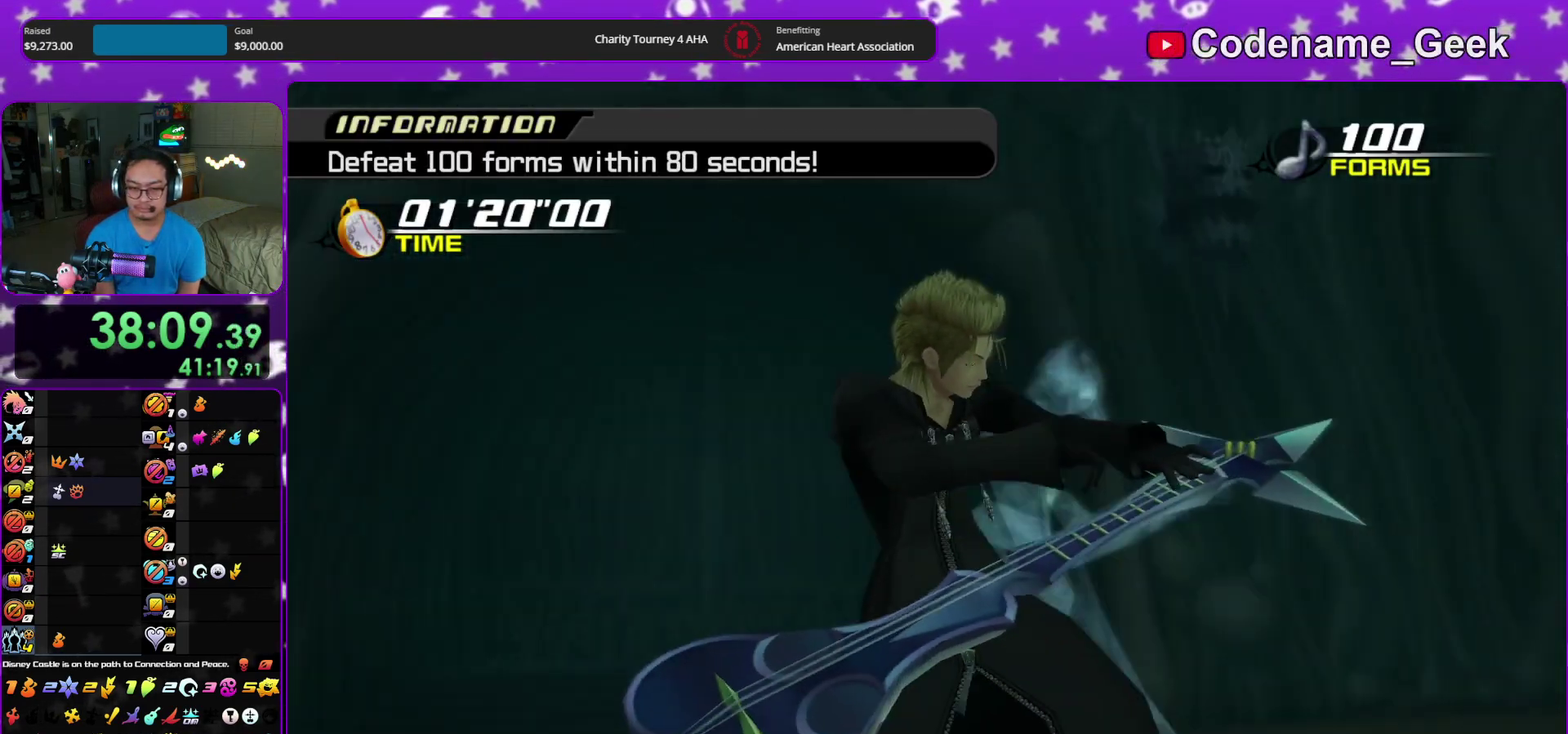
{"dt_ms": 600, "buttons": ["A"], "left_stick": "up", "right_stick": "down", "events": [[67, "A", "up"], [167, "A", "down"], [283, "A", "up"], [383, "A", "down"], [450, "A", "up"], [550, "A", "down"]]}
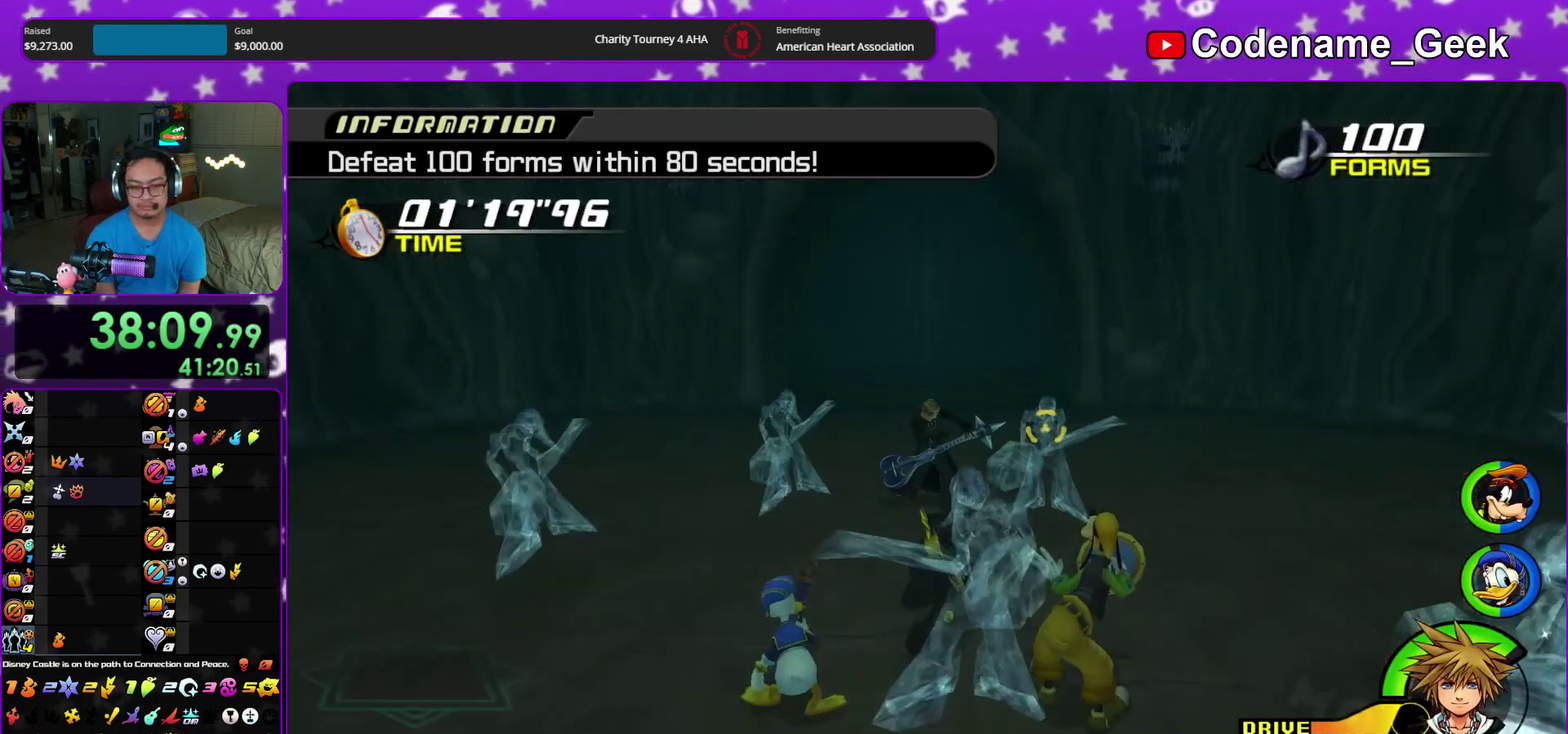
{"dt_ms": 400, "buttons": ["X"], "left_stick": "up-right", "right_stick": "down", "events": [[33, "A", "up"], [117, "A", "down"], [233, "A", "up"], [367, "X", "down"], [400, "left_stick", "up-right"]]}
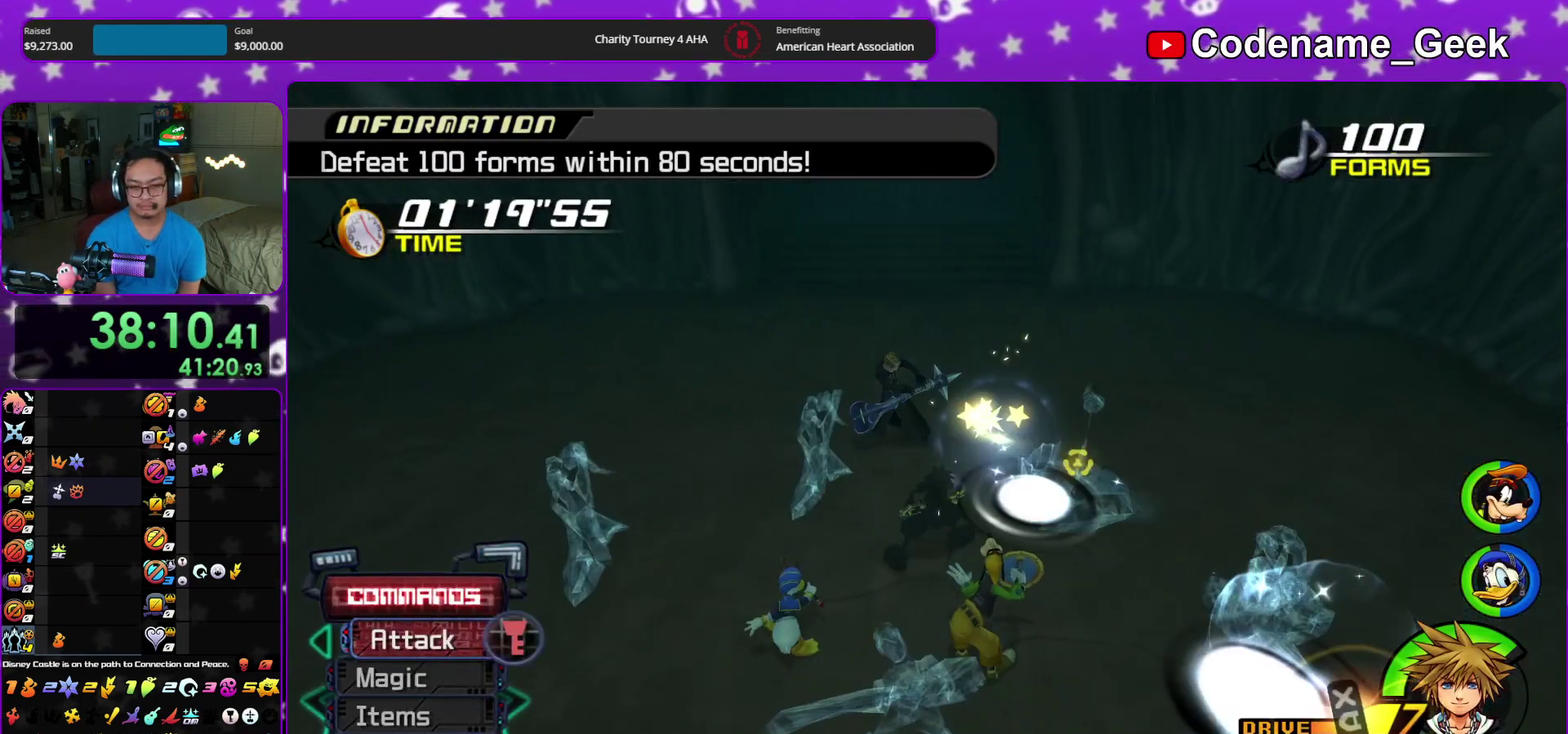
{"dt_ms": 500, "buttons": [], "left_stick": "up-right", "right_stick": "down", "events": [[100, "X", "up"], [217, "X", "down"], [300, "X", "up"], [400, "X", "down"], [500, "X", "up"]]}
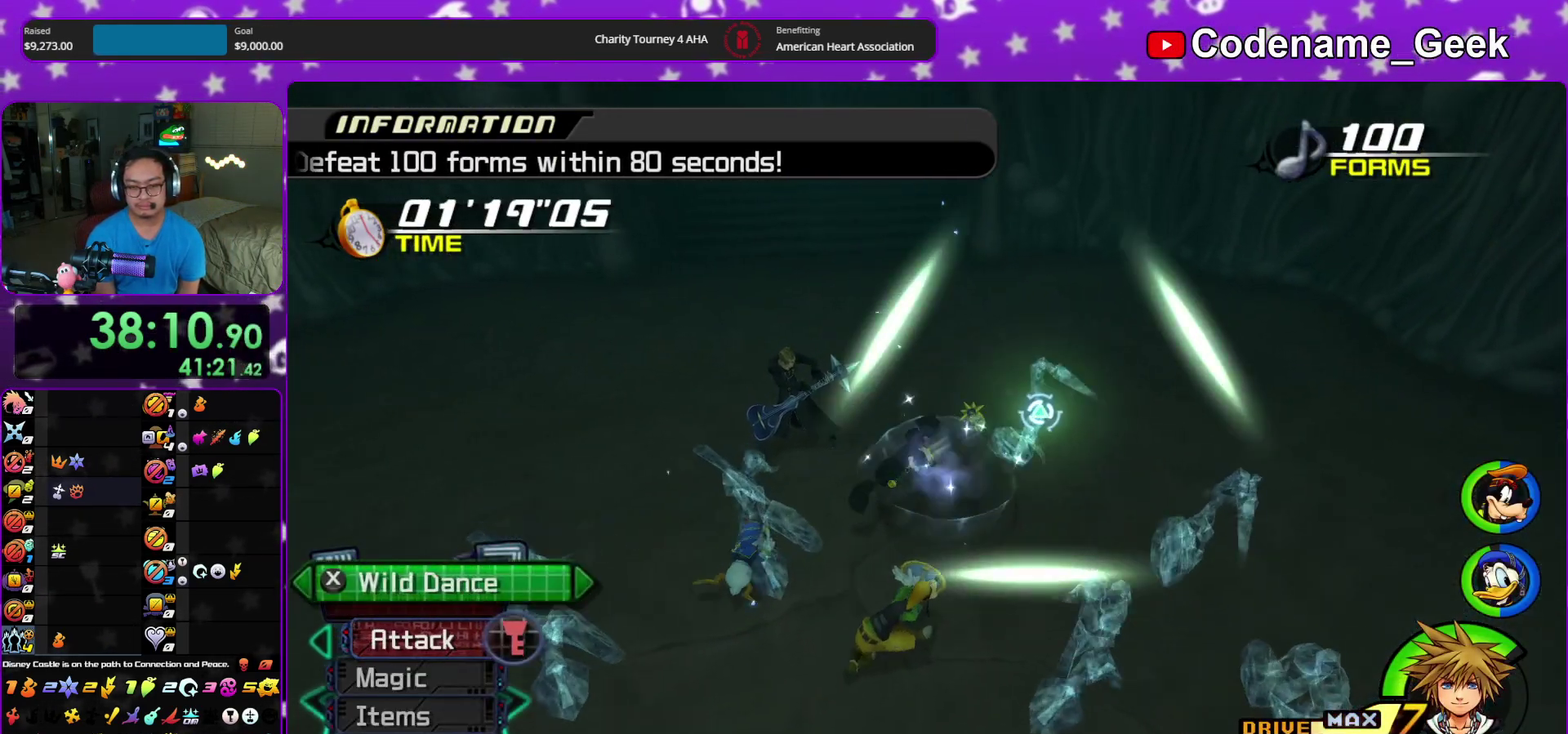
{"dt_ms": 500, "buttons": ["X"], "left_stick": "up", "right_stick": "down-left"}
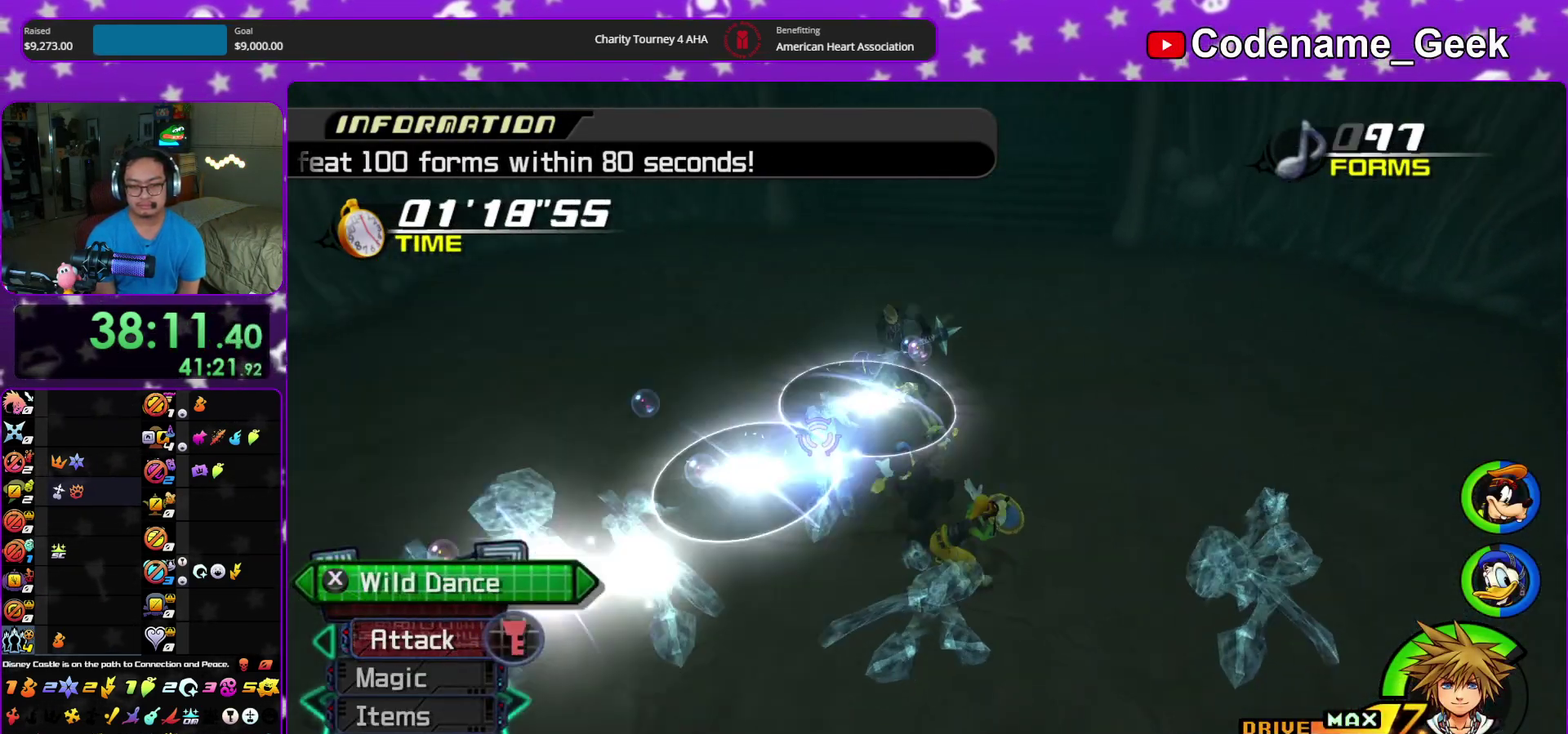
{"dt_ms": 500, "buttons": ["X"], "left_stick": "up", "right_stick": "center"}
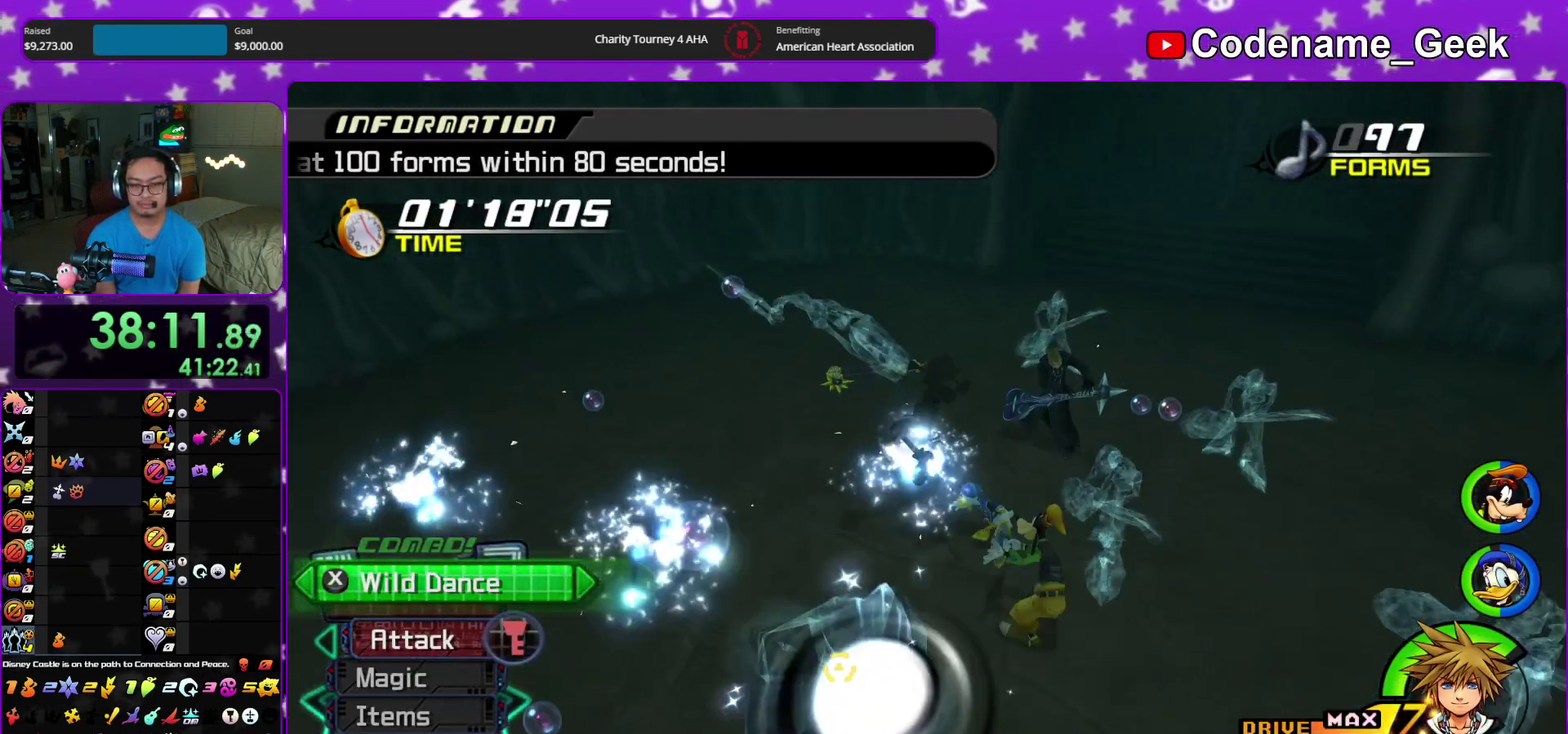
{"dt_ms": 500, "buttons": [], "left_stick": "up-right", "right_stick": "down-right", "events": [[83, "right_stick", "down-right"], [117, "X", "up"], [183, "X", "down"], [217, "left_stick", "up-right"], [217, "right_stick", "right"], [300, "X", "up"], [367, "X", "down"], [467, "right_stick", "down-right"], [500, "X", "up"]]}
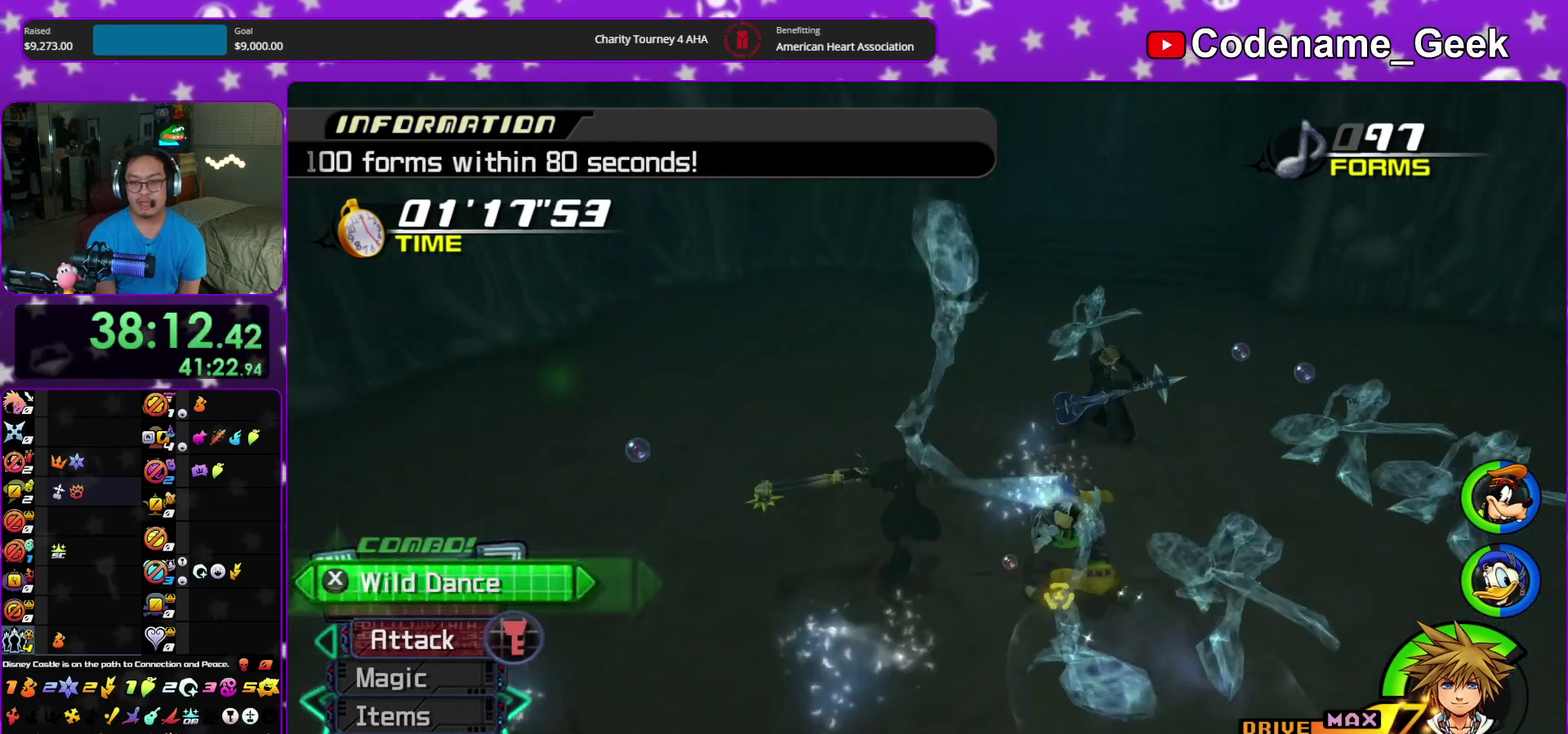
{"dt_ms": 400, "buttons": ["X"], "left_stick": "up-right", "right_stick": "center", "events": [[83, "X", "down"], [117, "right_stick", "right"], [200, "X", "up"], [200, "right_stick", "down-right"], [283, "X", "down"], [300, "right_stick", "center"]]}
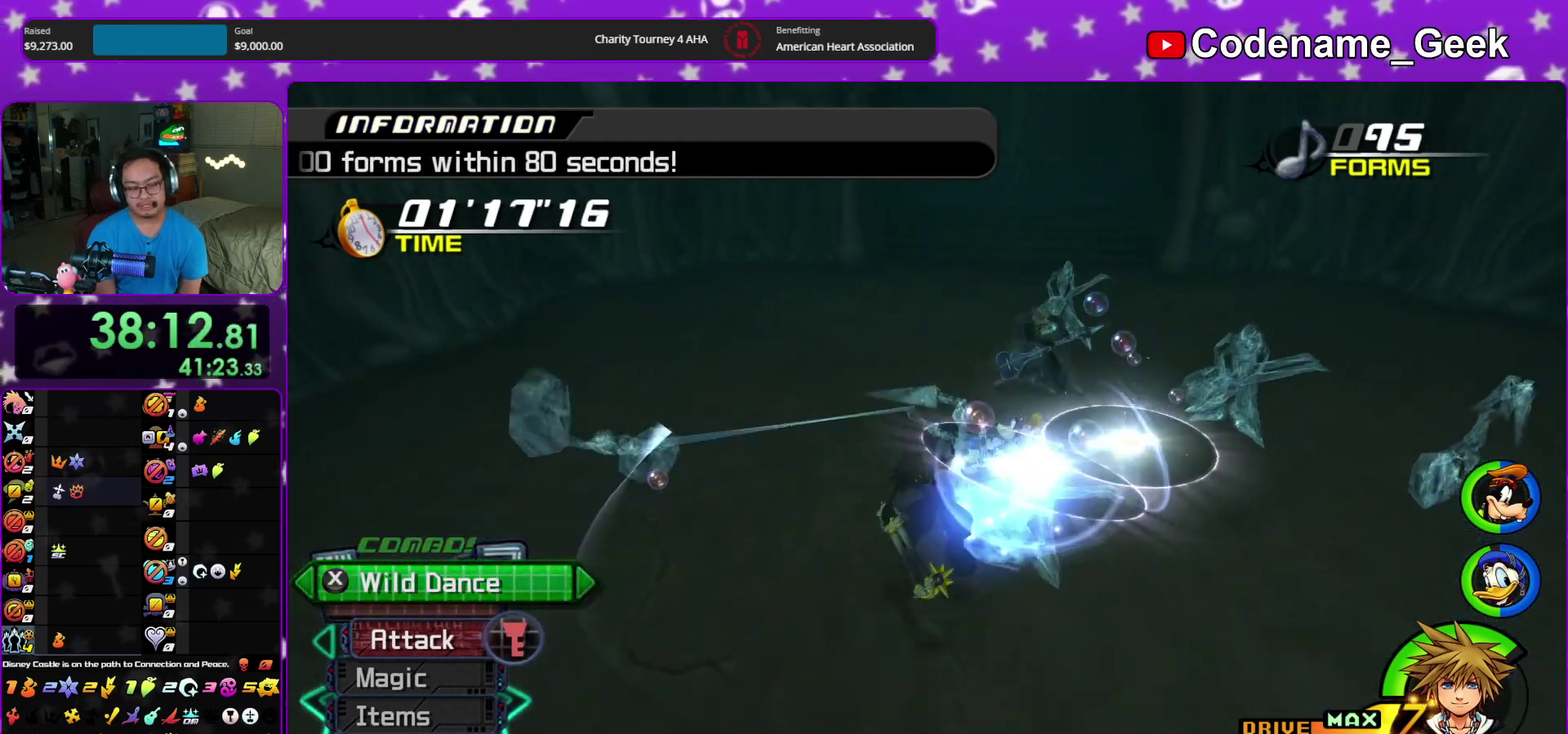
{"dt_ms": 600, "buttons": [], "left_stick": "up", "right_stick": "down-right", "events": [[17, "X", "up"], [33, "left_stick", "up"], [100, "X", "down"], [233, "X", "up"], [583, "right_stick", "down-right"]]}
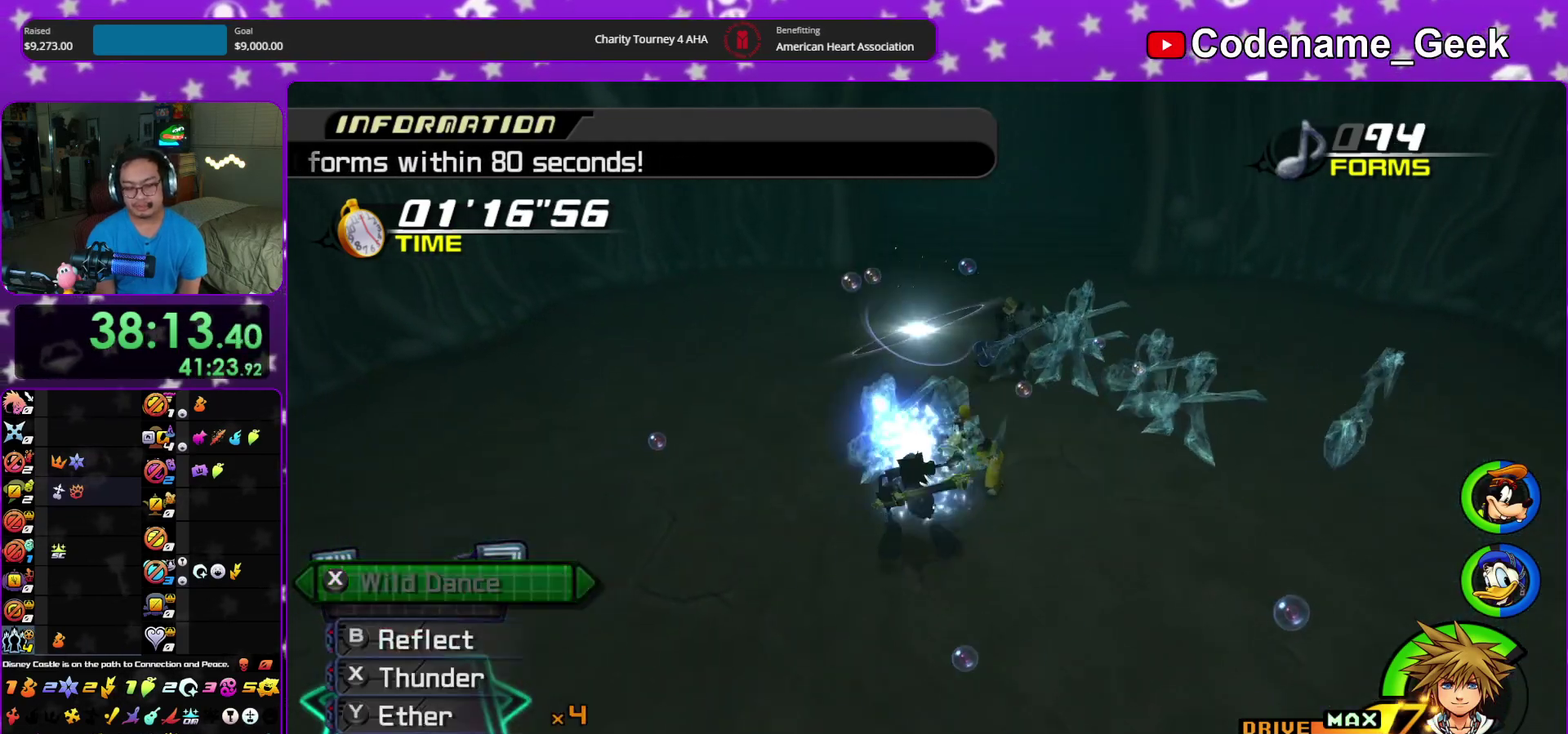
{"dt_ms": 300, "buttons": [], "left_stick": "up", "right_stick": "down", "events": [[50, "right_stick", "center"], [133, "right_stick", "down-right"], [250, "right_stick", "center"], [300, "right_stick", "down"]]}
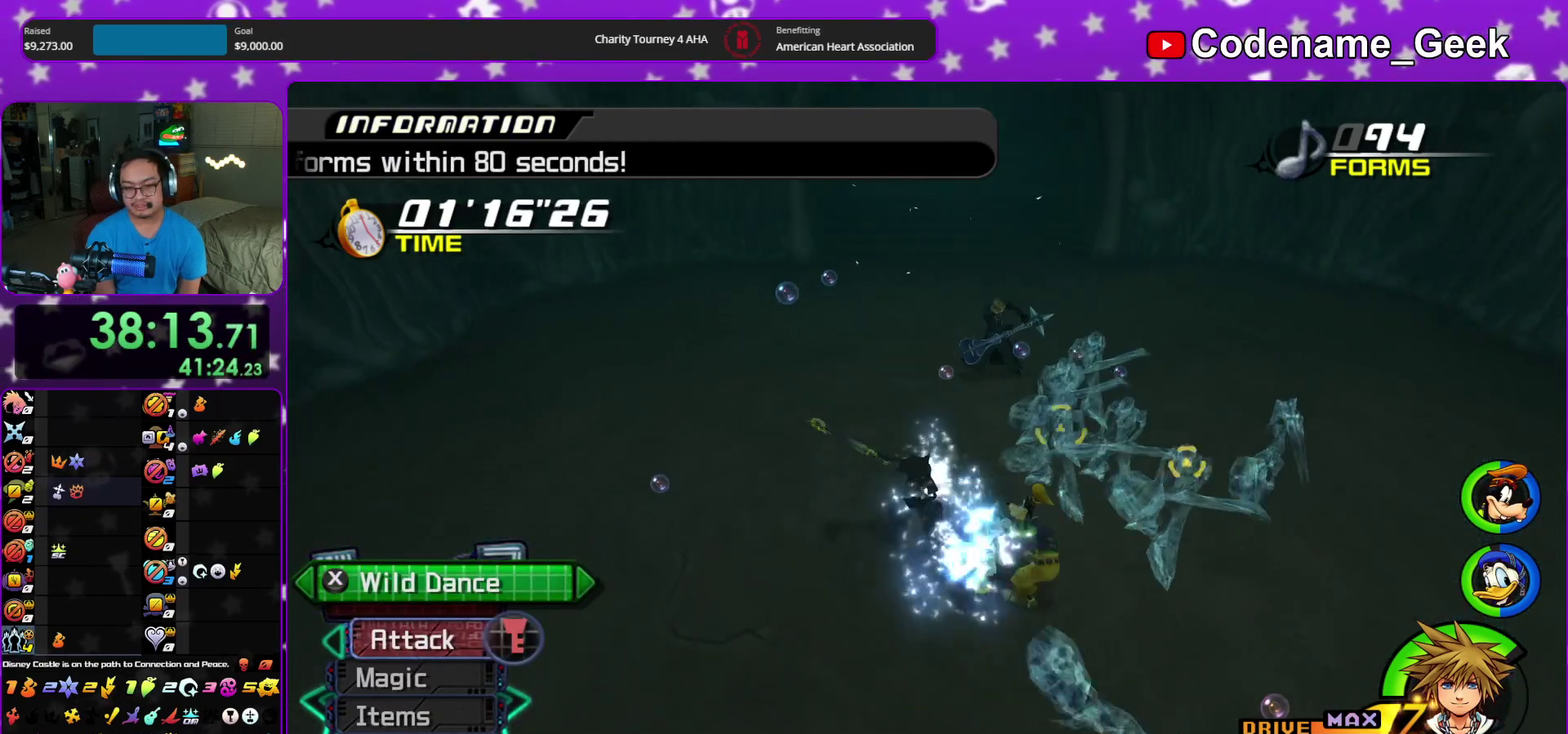
{"dt_ms": 900, "buttons": [], "left_stick": "up", "right_stick": "center", "events": [[50, "right_stick", "down-right"], [150, "right_stick", "center"], [400, "B", "down"], [483, "B", "up"], [583, "A", "down"], [683, "A", "up"], [733, "A", "down"], [867, "A", "up"]]}
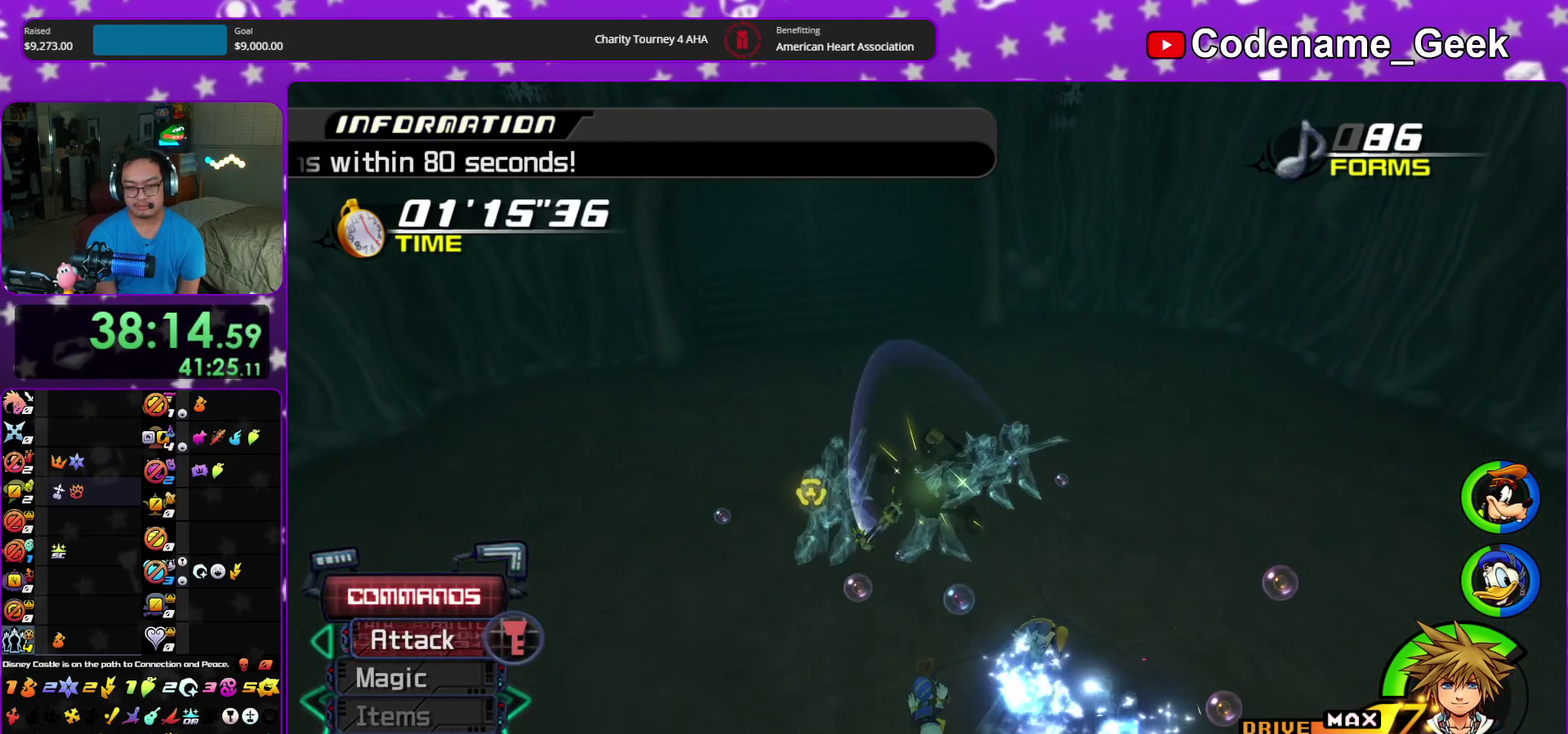
{"dt_ms": 300, "buttons": ["A"], "left_stick": "up", "right_stick": "center", "events": [[17, "A", "down"], [150, "A", "up"], [217, "A", "down"]]}
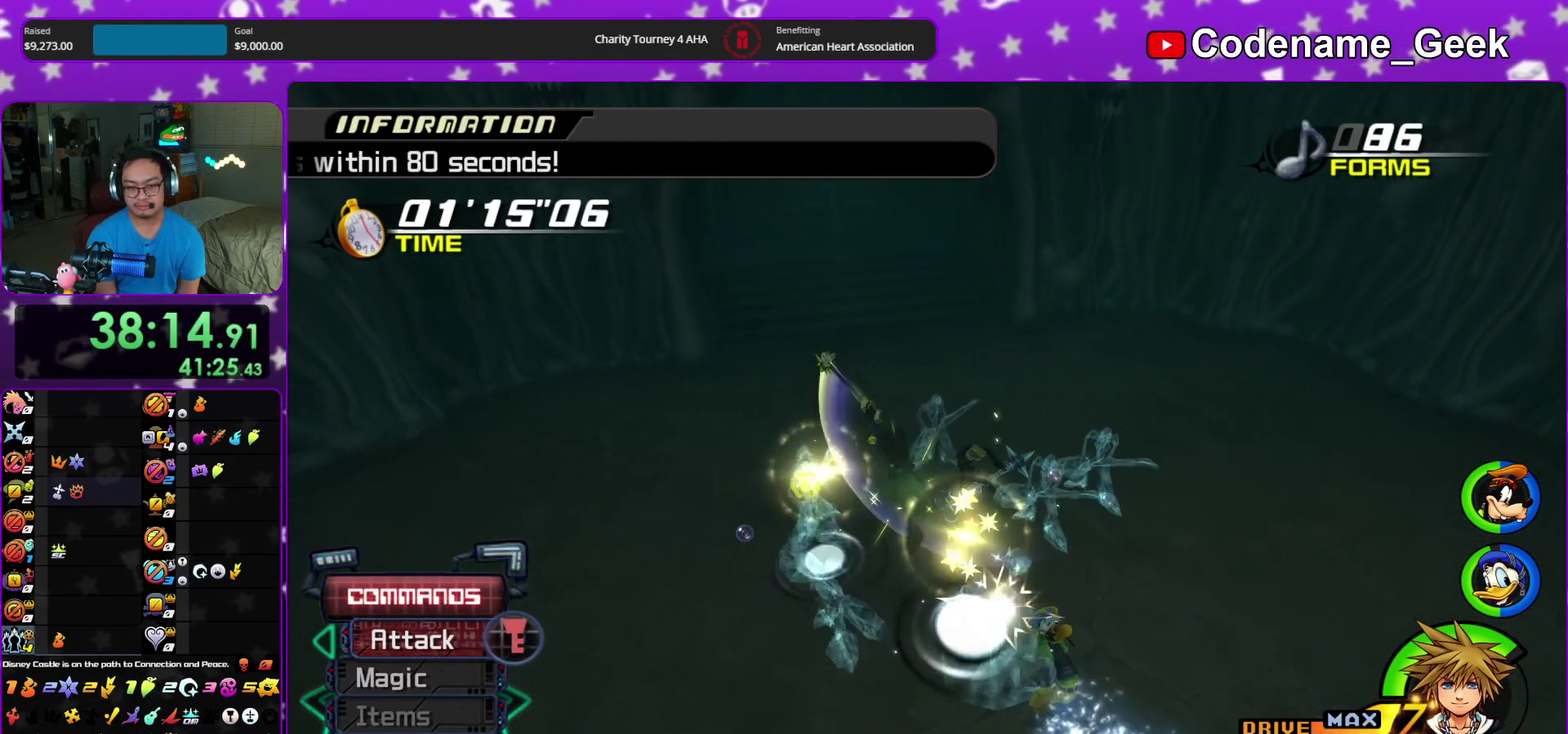
{"dt_ms": 600, "buttons": [], "left_stick": "up-right", "right_stick": "center", "events": [[50, "A", "up"], [83, "left_stick", "up-right"], [117, "A", "down"], [217, "A", "up"], [267, "A", "down"], [400, "A", "up"], [467, "A", "down"], [583, "A", "up"]]}
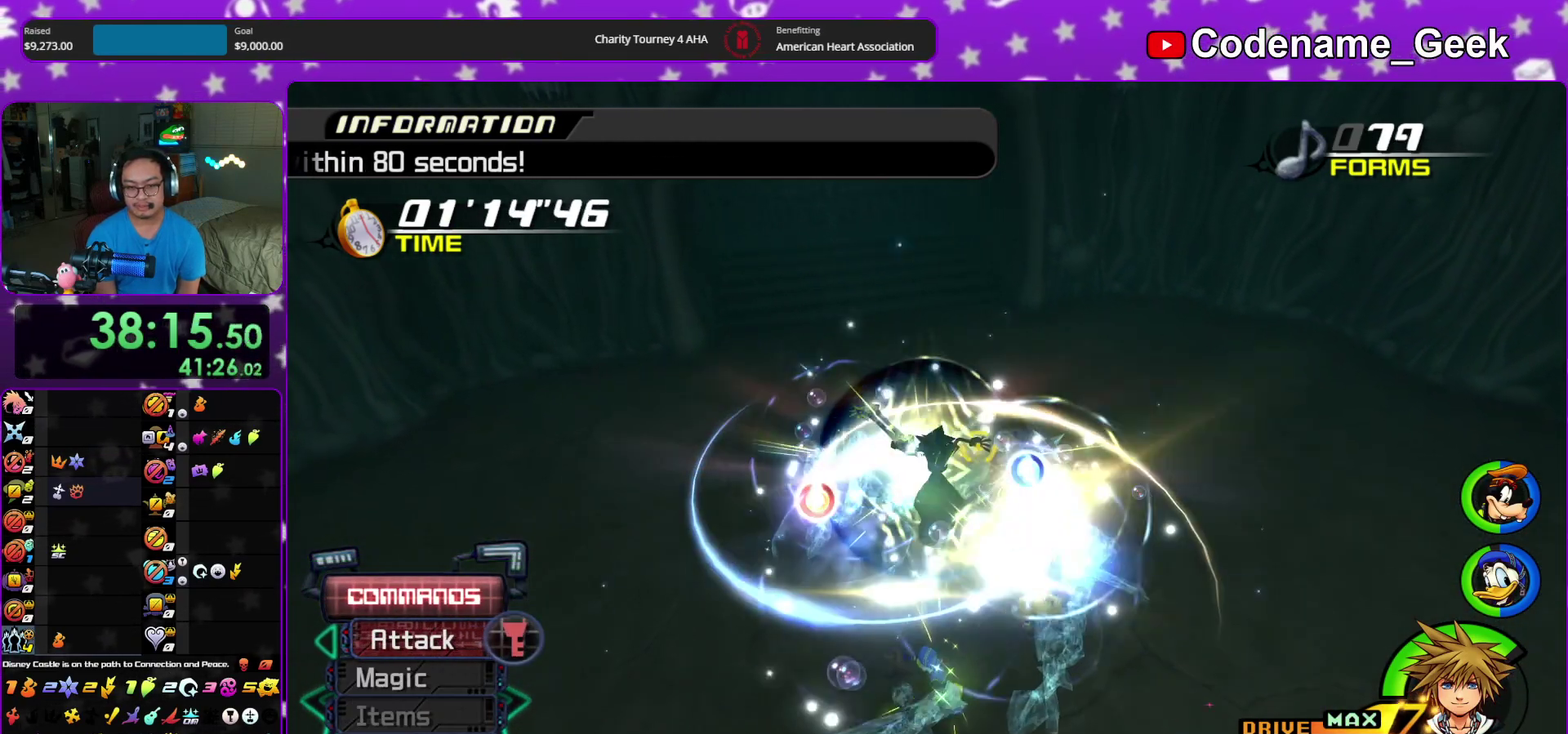
{"dt_ms": 400, "buttons": [], "left_stick": "up-right", "right_stick": "center", "events": [[50, "A", "down"], [150, "A", "up"], [300, "right_stick", "down-right"], [383, "right_stick", "center"]]}